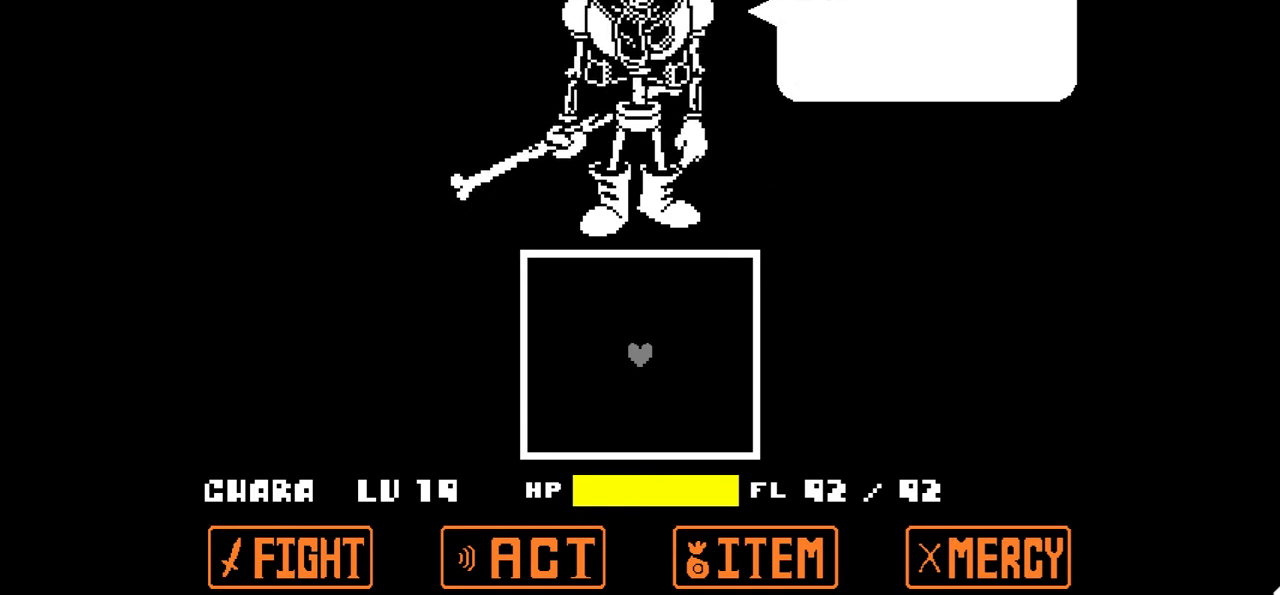
Gameplay with keyboard; each line is a JSON object with the keys held at the frame after it. "events" lists presses ("down") and releases ("up") of "c", "down", "left", "right", "up", "x" and "z" between this image and that frame as [ms after this image, input, new state], when the widget could be followed in between. No other keys are recorded. Mouse input is not recorded.
{"keys": [], "events": [[334, "x", "down"], [500, "x", "up"]]}
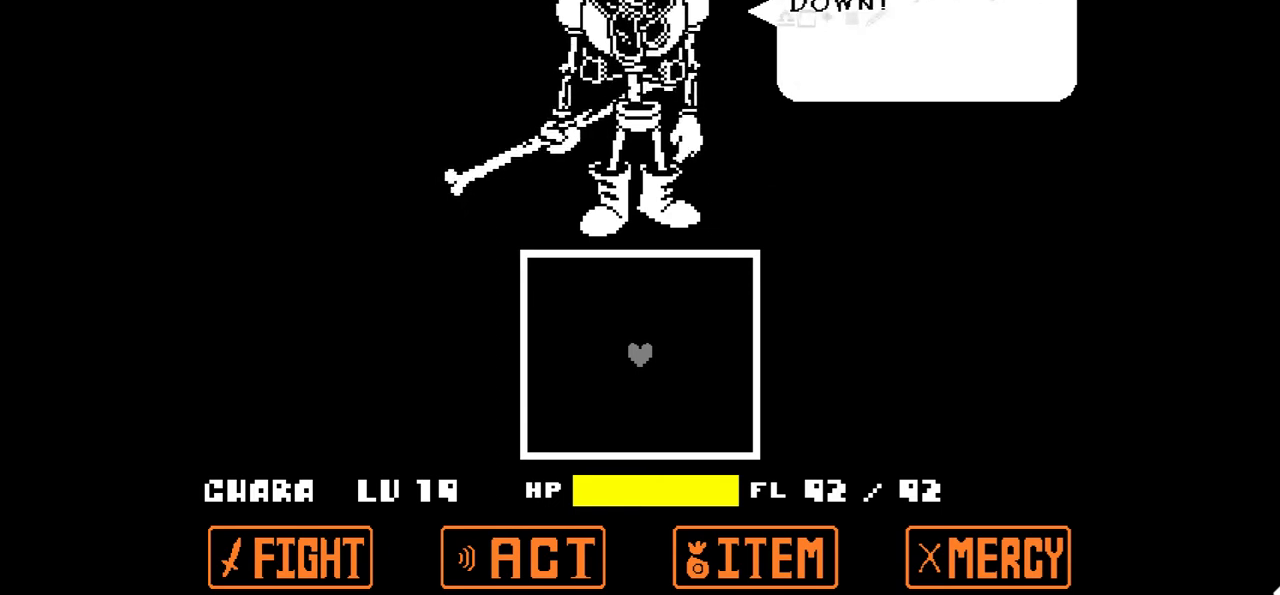
{"keys": [], "events": [[234, "z", "down"], [334, "z", "up"]]}
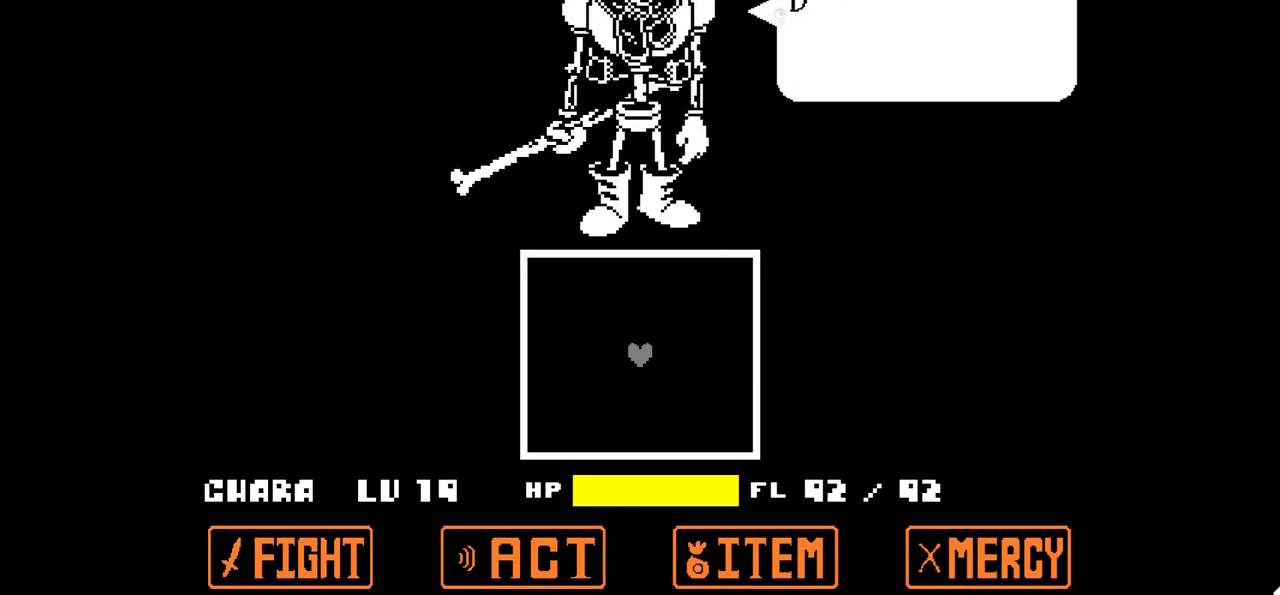
{"keys": [], "events": [[233, "x", "down"], [400, "x", "up"]]}
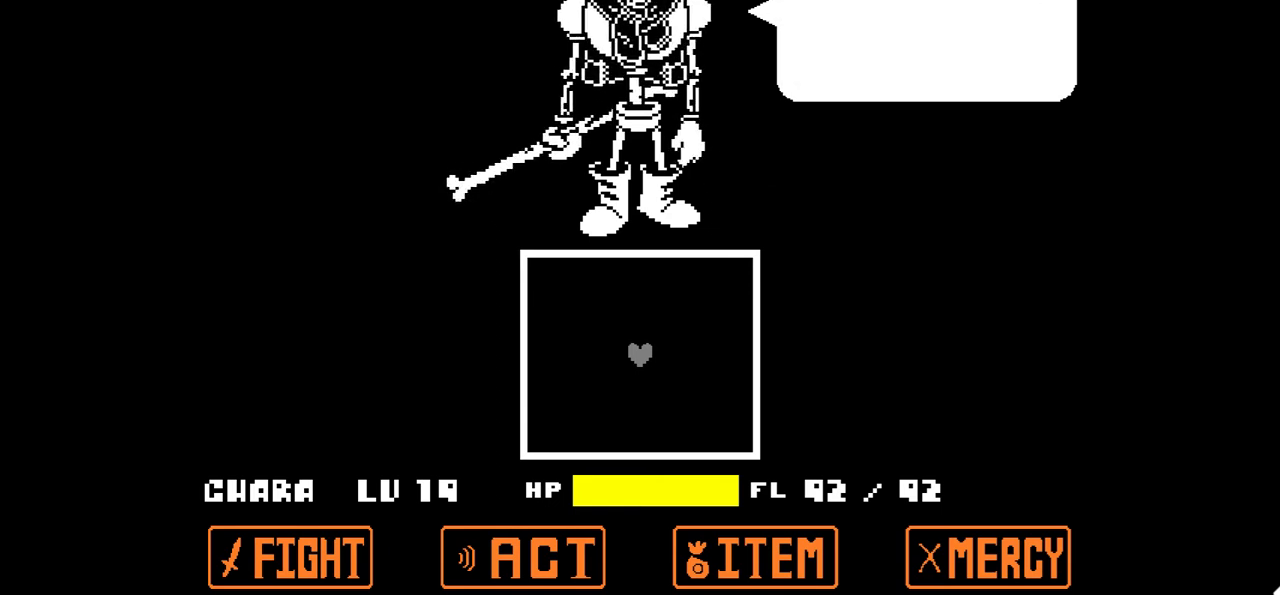
{"keys": [], "events": [[34, "z", "down"], [101, "z", "up"]]}
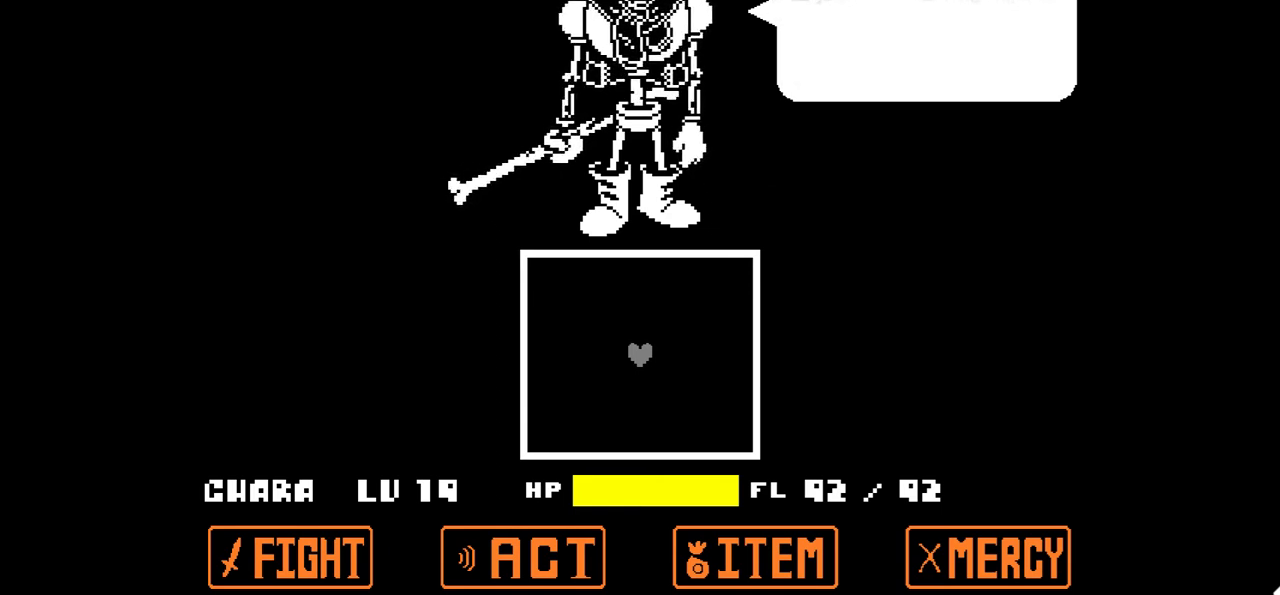
{"keys": ["z"], "events": [[100, "x", "down"], [200, "x", "up"], [467, "z", "down"]]}
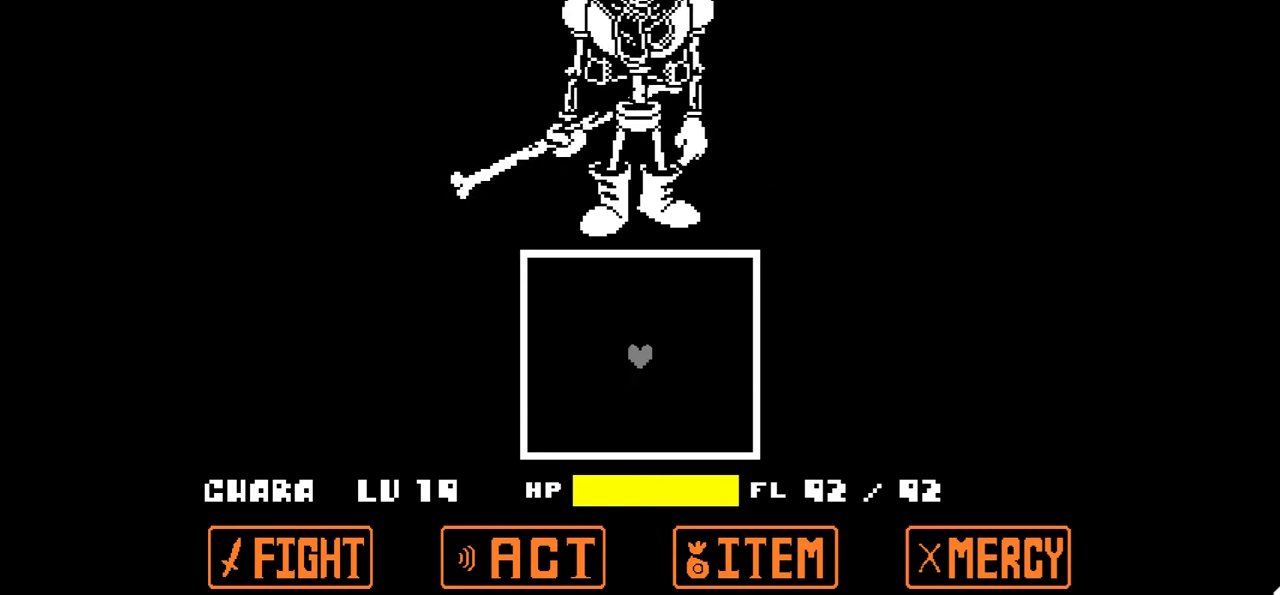
{"keys": [], "events": [[67, "z", "up"]]}
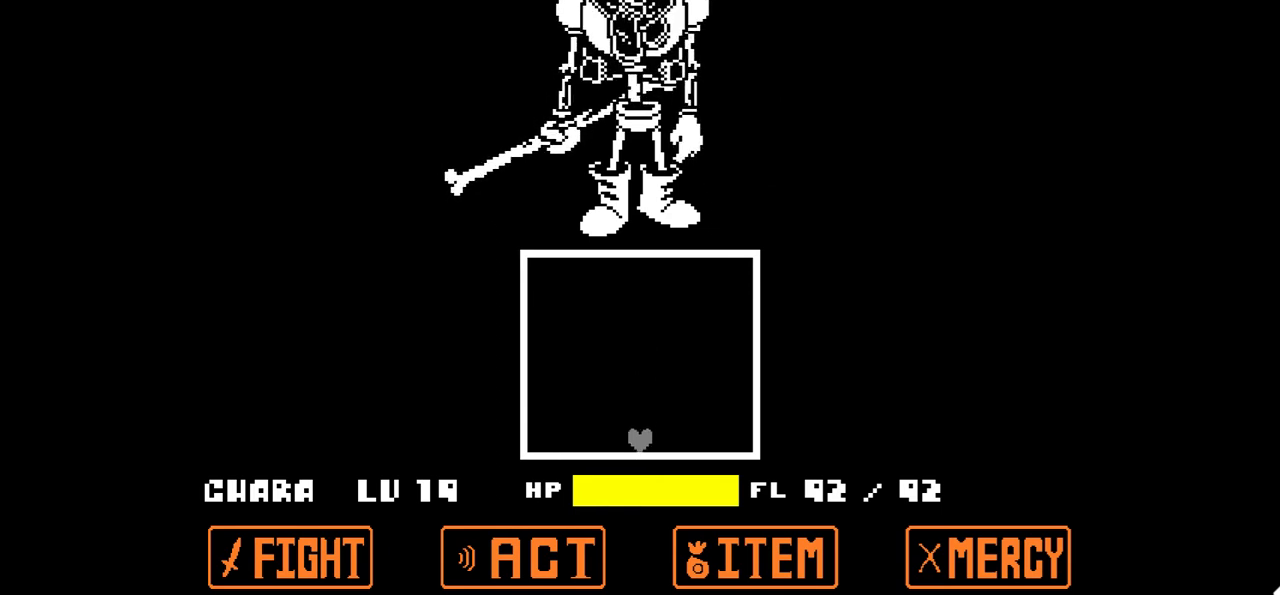
{"keys": [], "events": []}
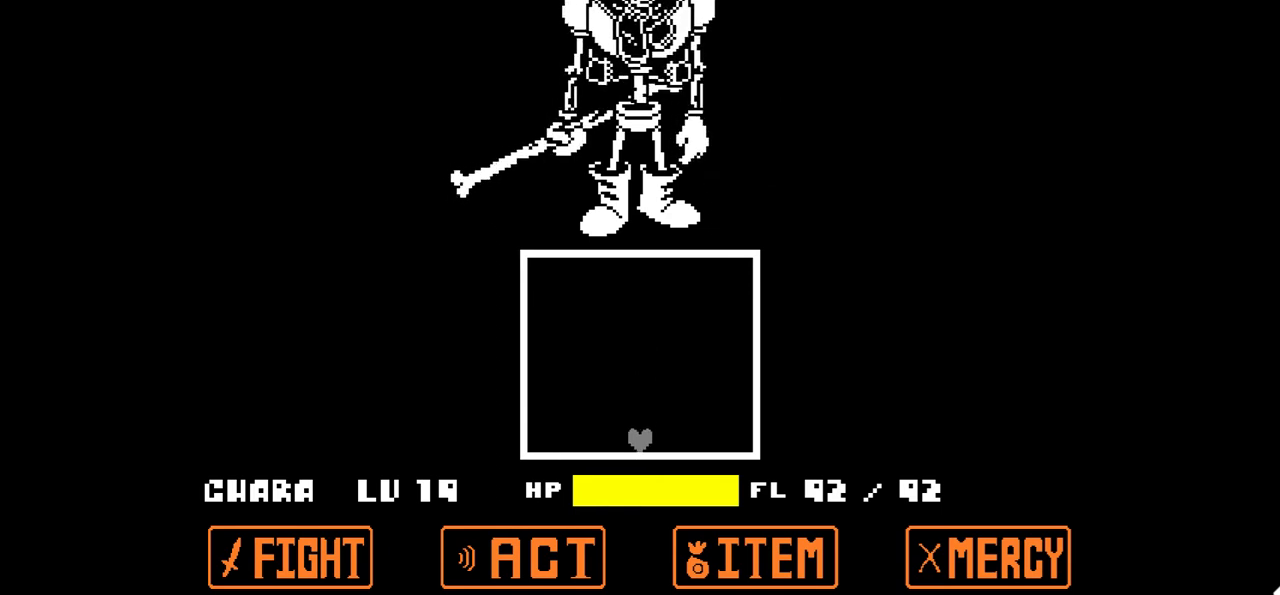
{"keys": [], "events": []}
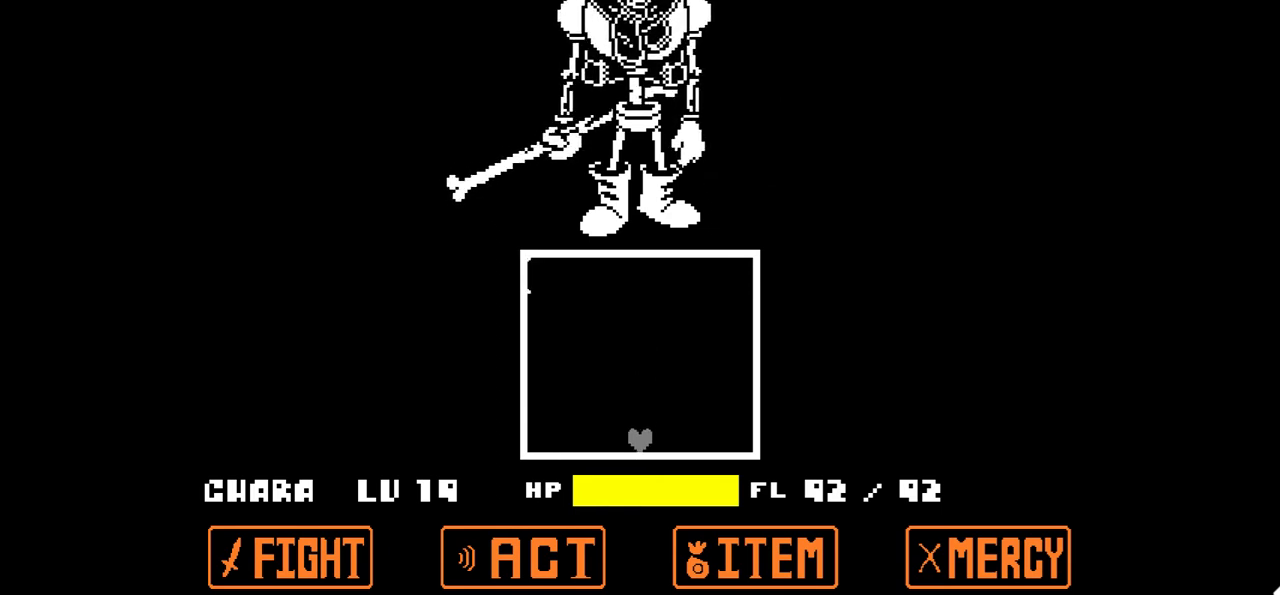
{"keys": [], "events": []}
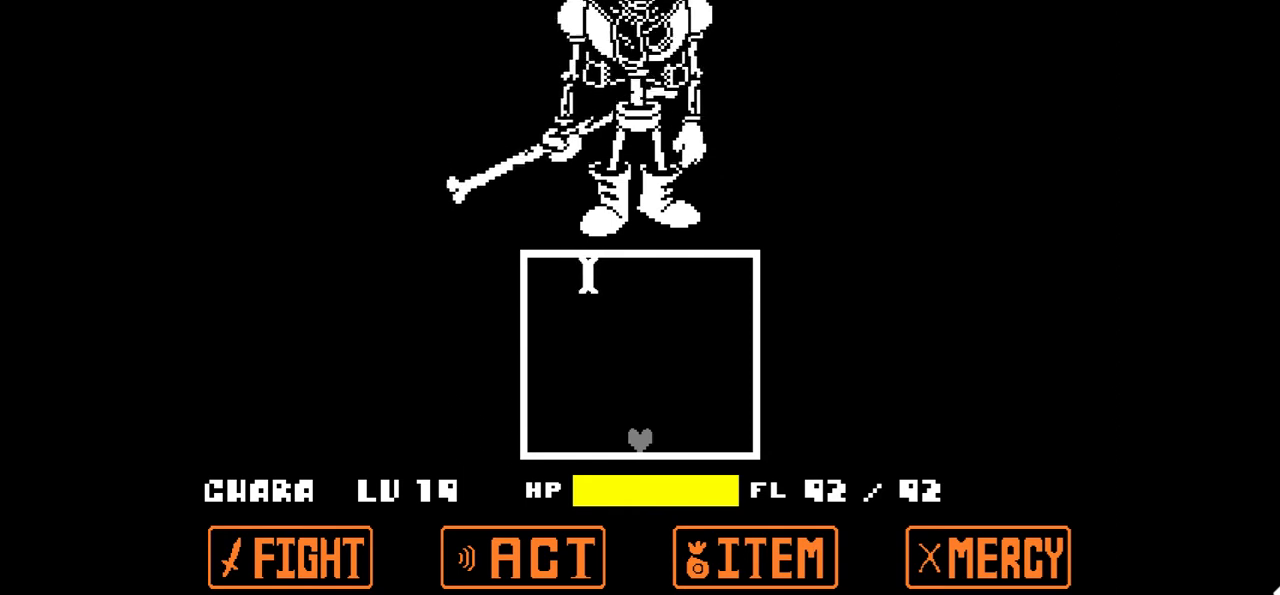
{"keys": ["z"], "events": [[468, "z", "down"]]}
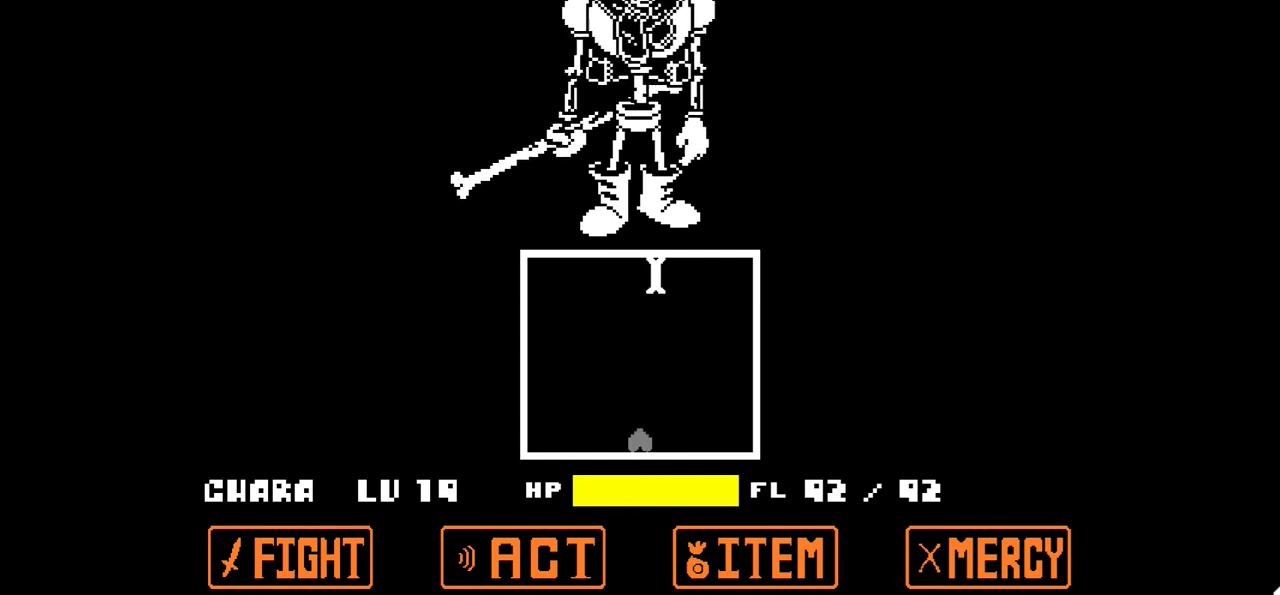
{"keys": [], "events": [[133, "z", "up"]]}
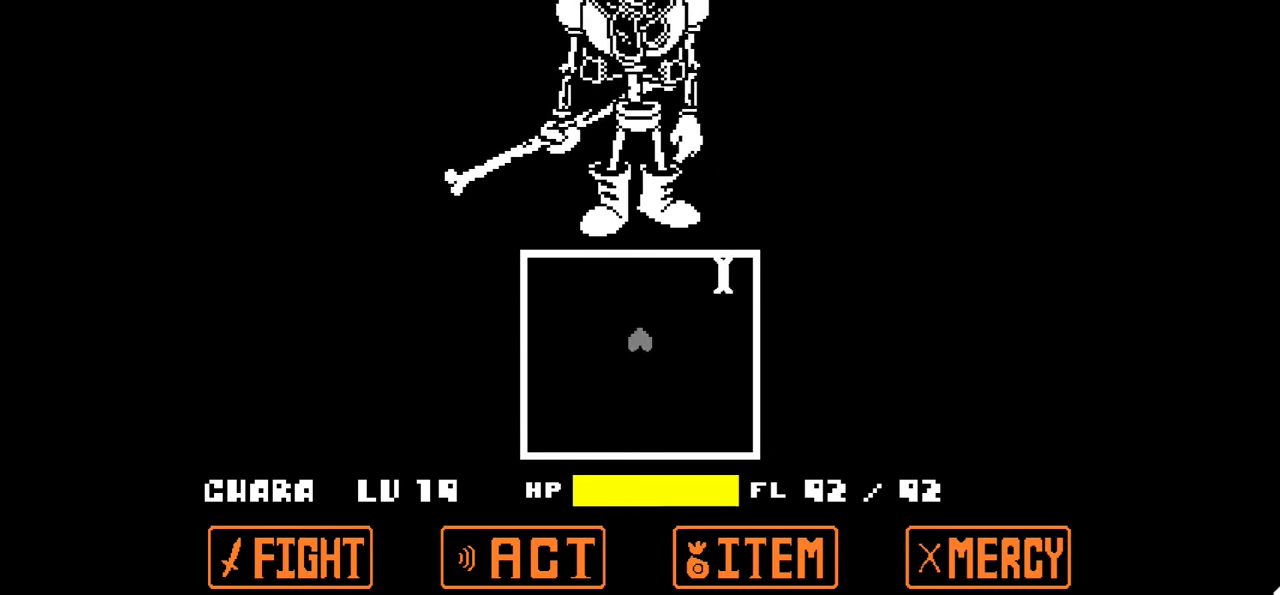
{"keys": [], "events": []}
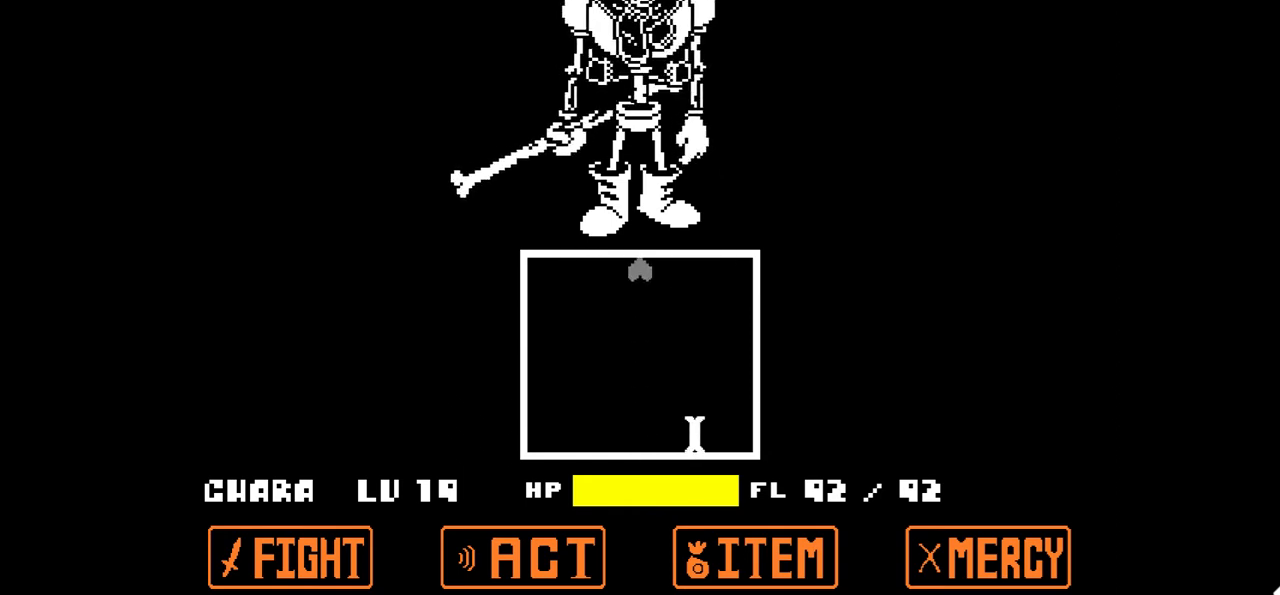
{"keys": [], "events": []}
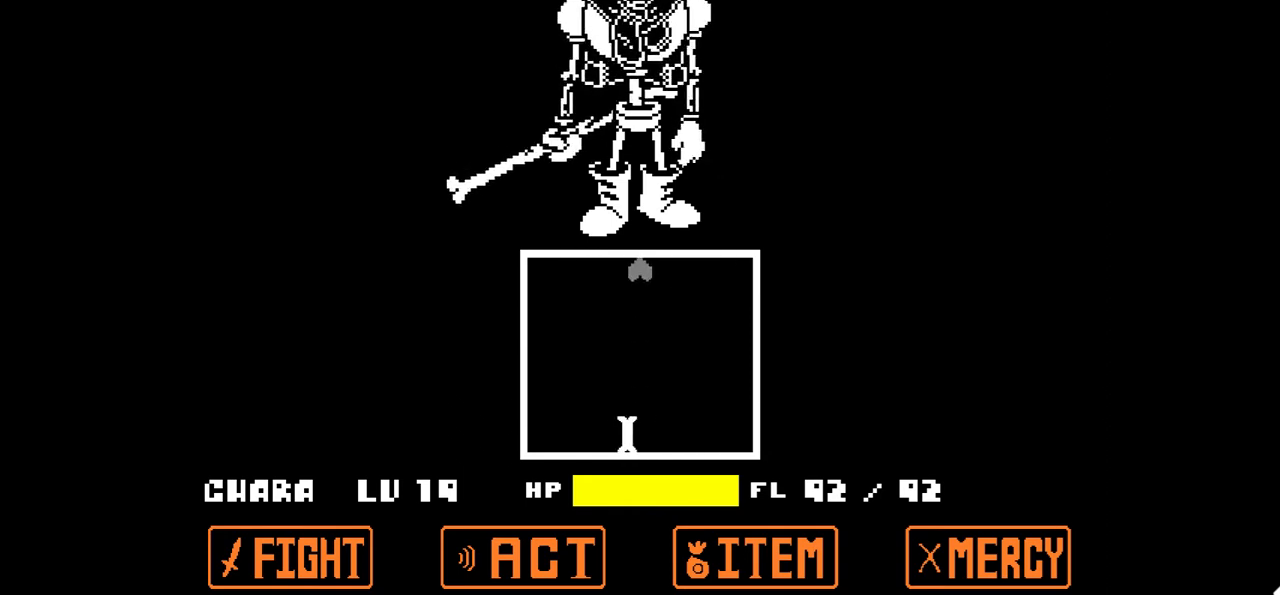
{"keys": [], "events": [[34, "z", "down"], [167, "z", "up"]]}
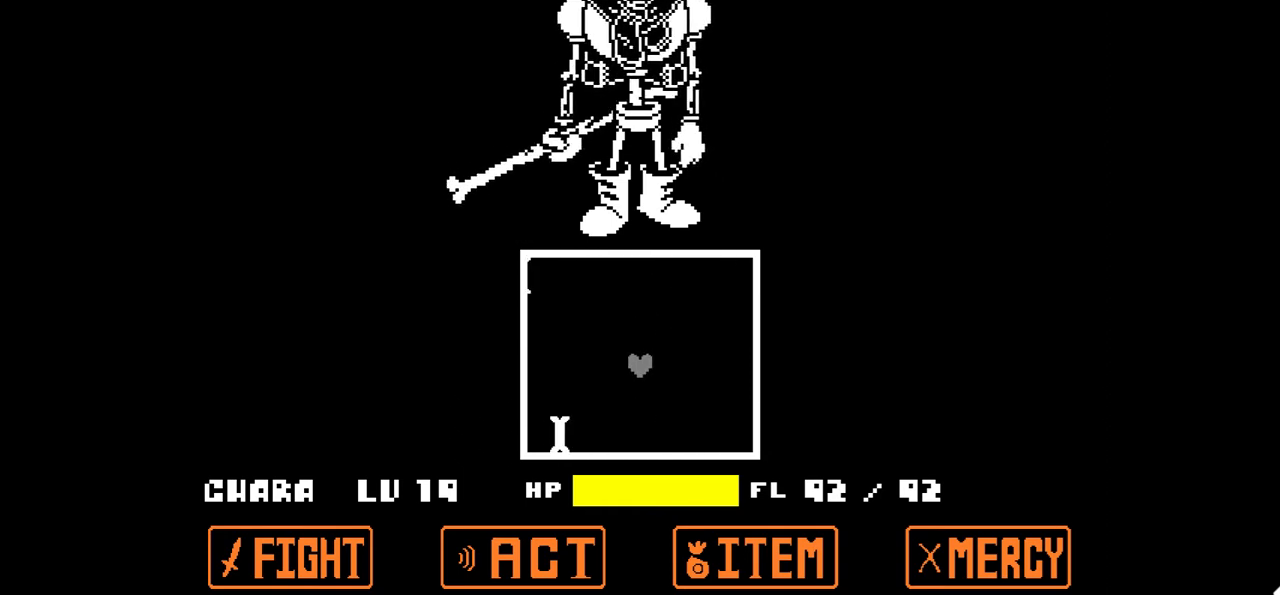
{"keys": [], "events": []}
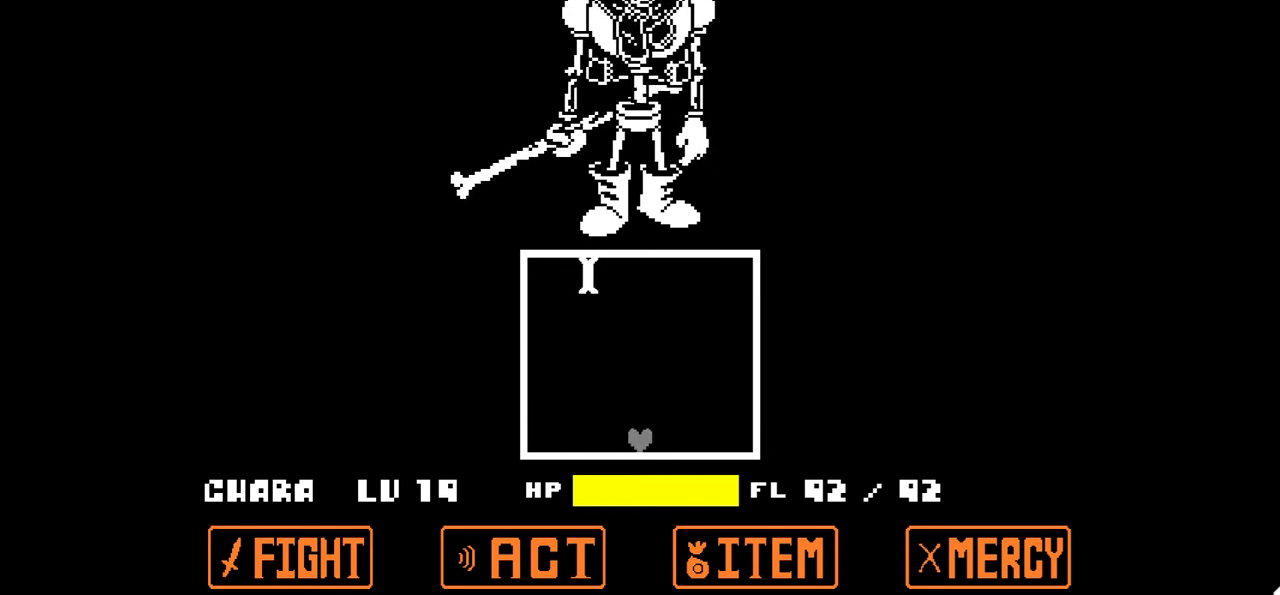
{"keys": ["z"], "events": [[468, "z", "down"]]}
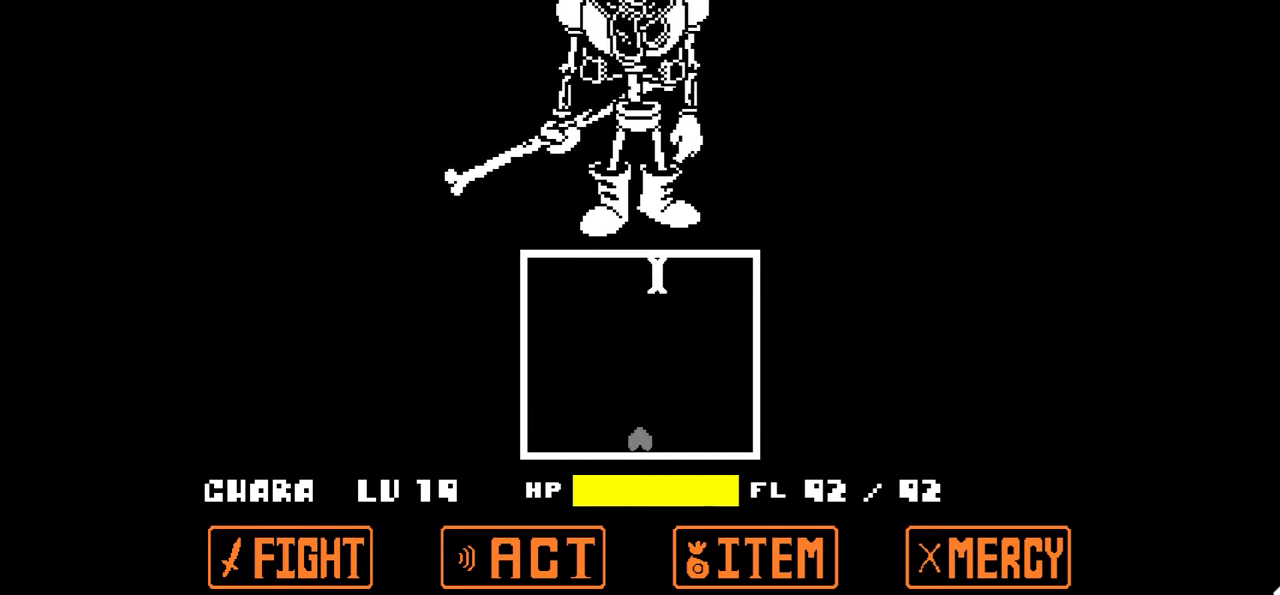
{"keys": [], "events": [[167, "z", "up"]]}
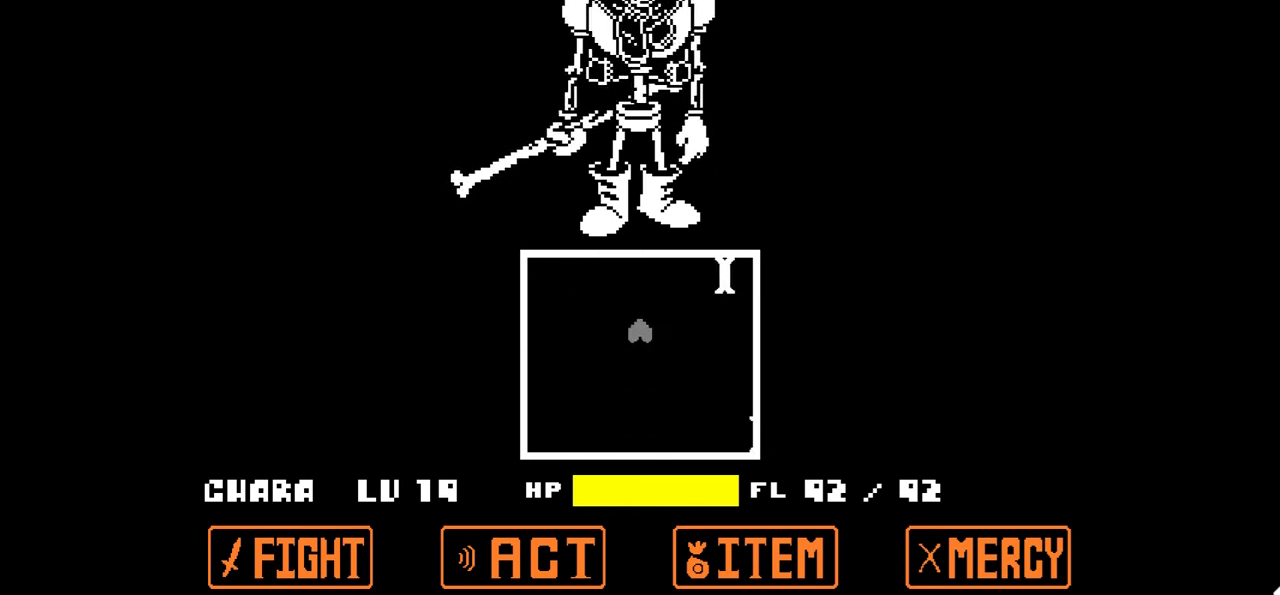
{"keys": [], "events": []}
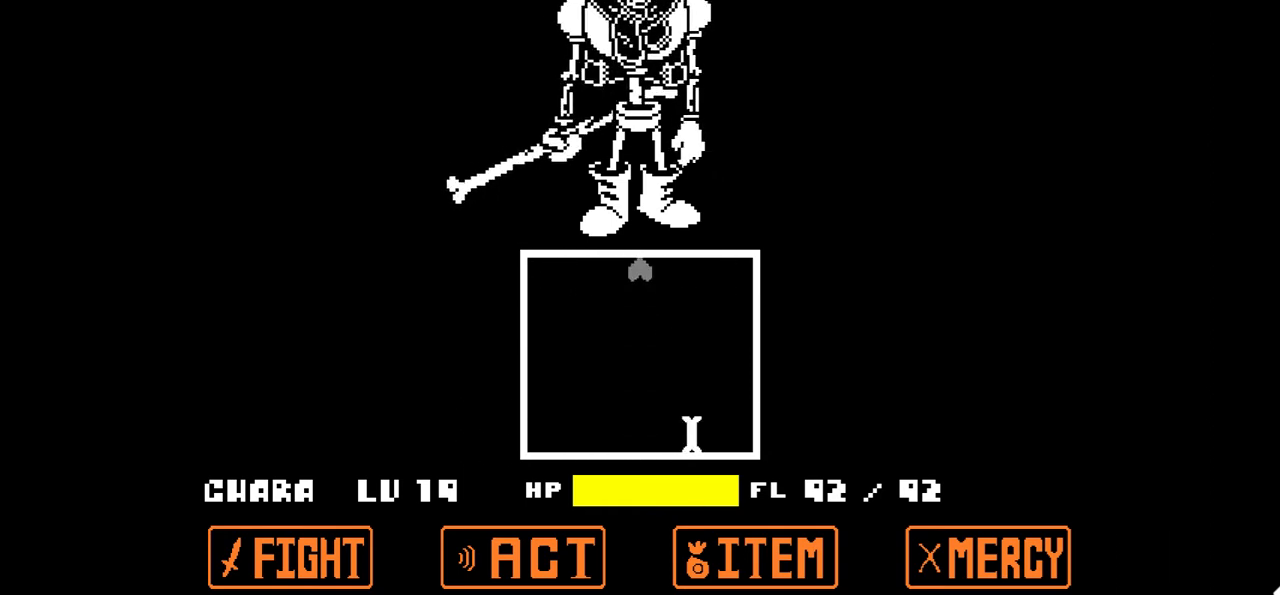
{"keys": ["z"], "events": [[500, "z", "down"]]}
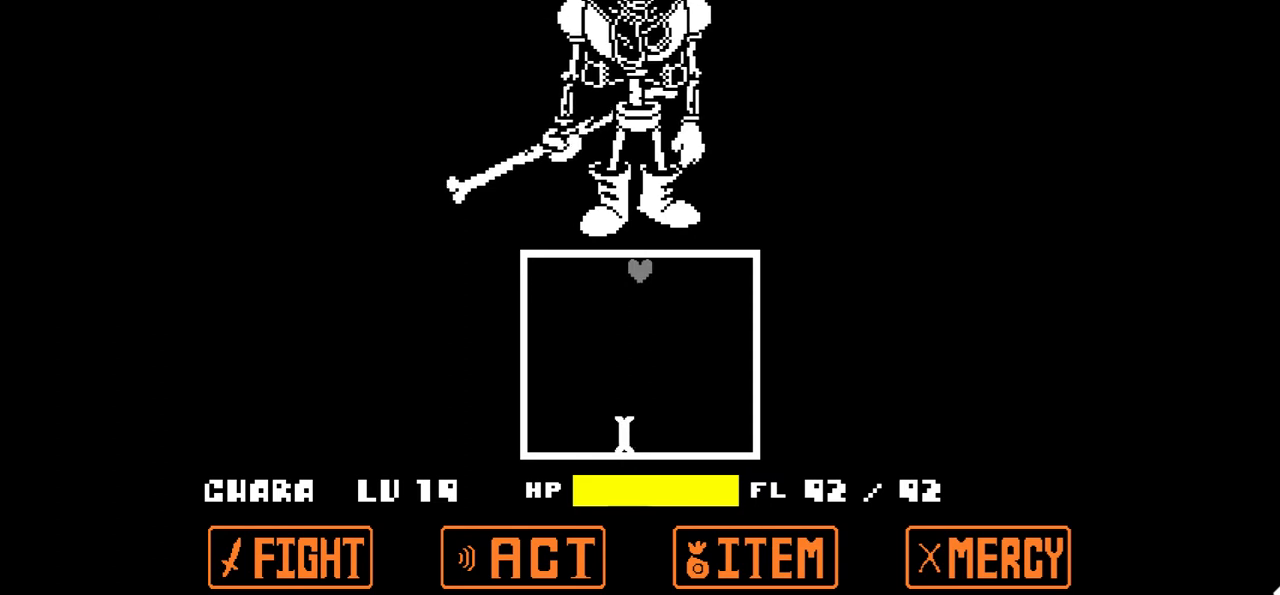
{"keys": [], "events": [[167, "z", "up"]]}
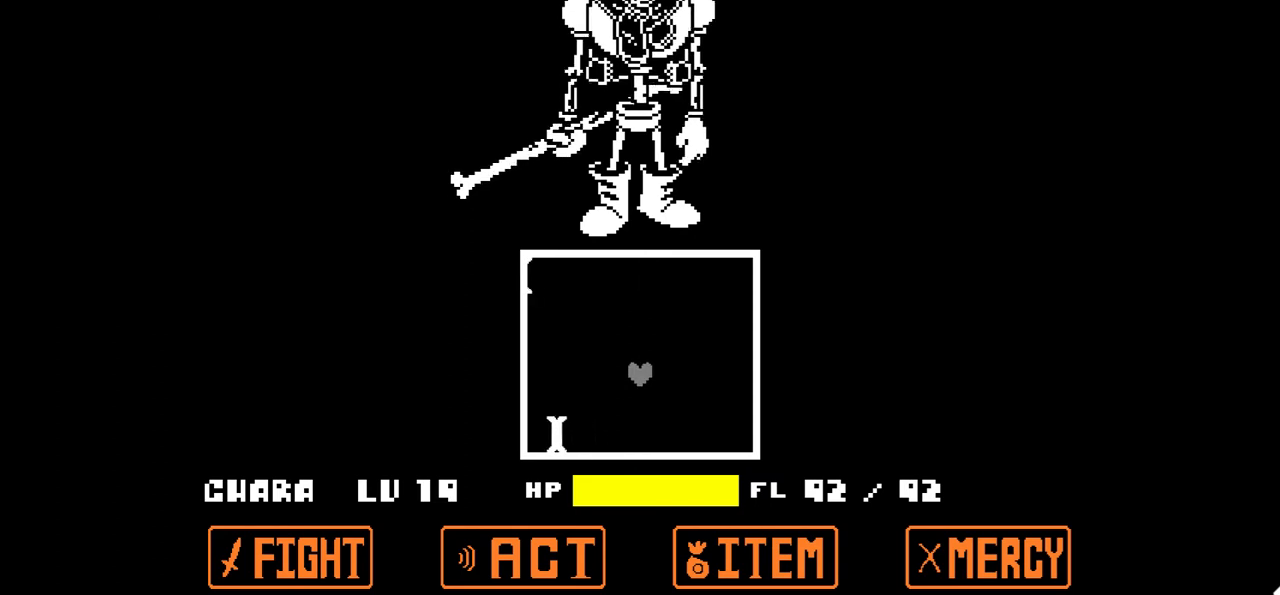
{"keys": [], "events": []}
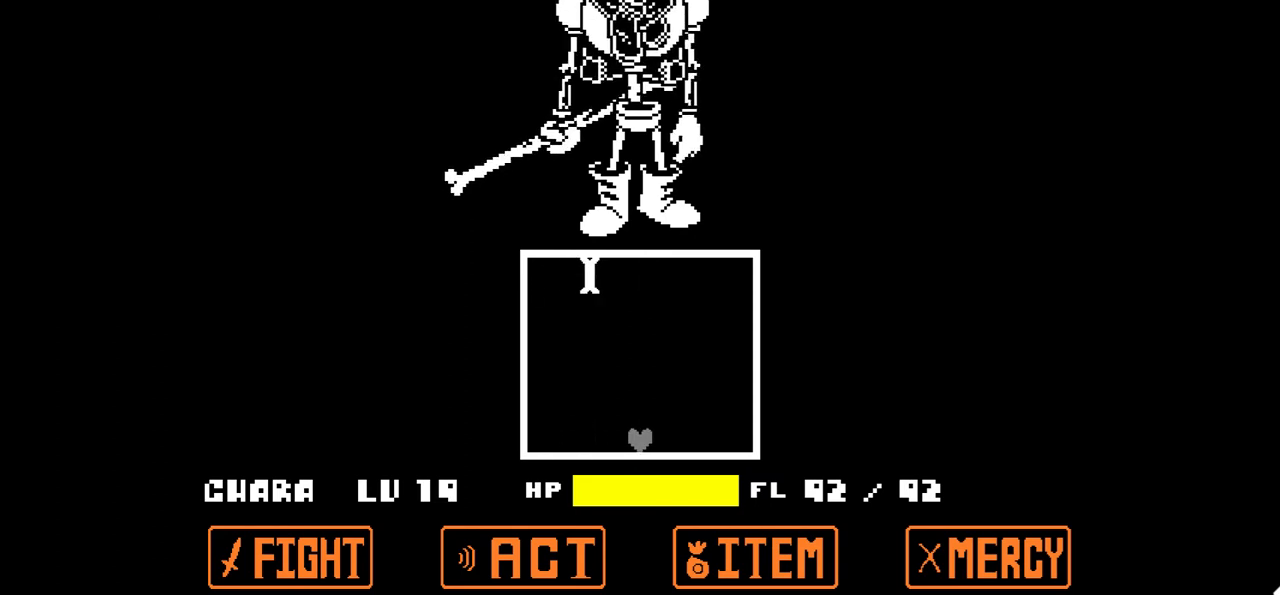
{"keys": ["z"], "events": [[401, "z", "down"]]}
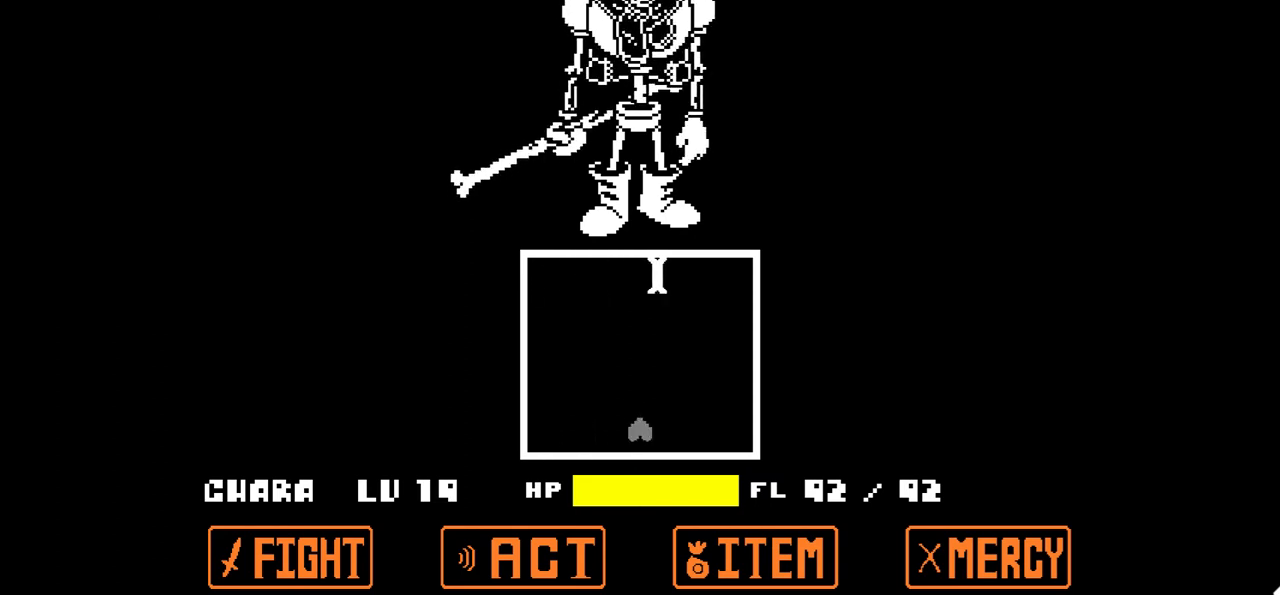
{"keys": [], "events": [[67, "z", "up"]]}
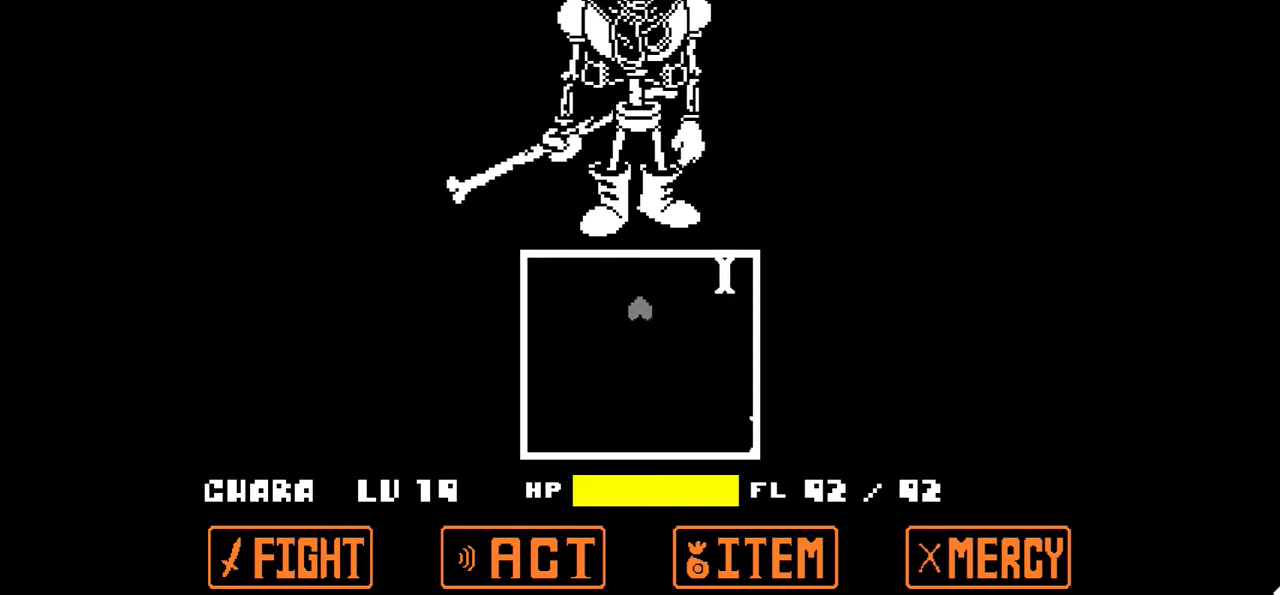
{"keys": [], "events": []}